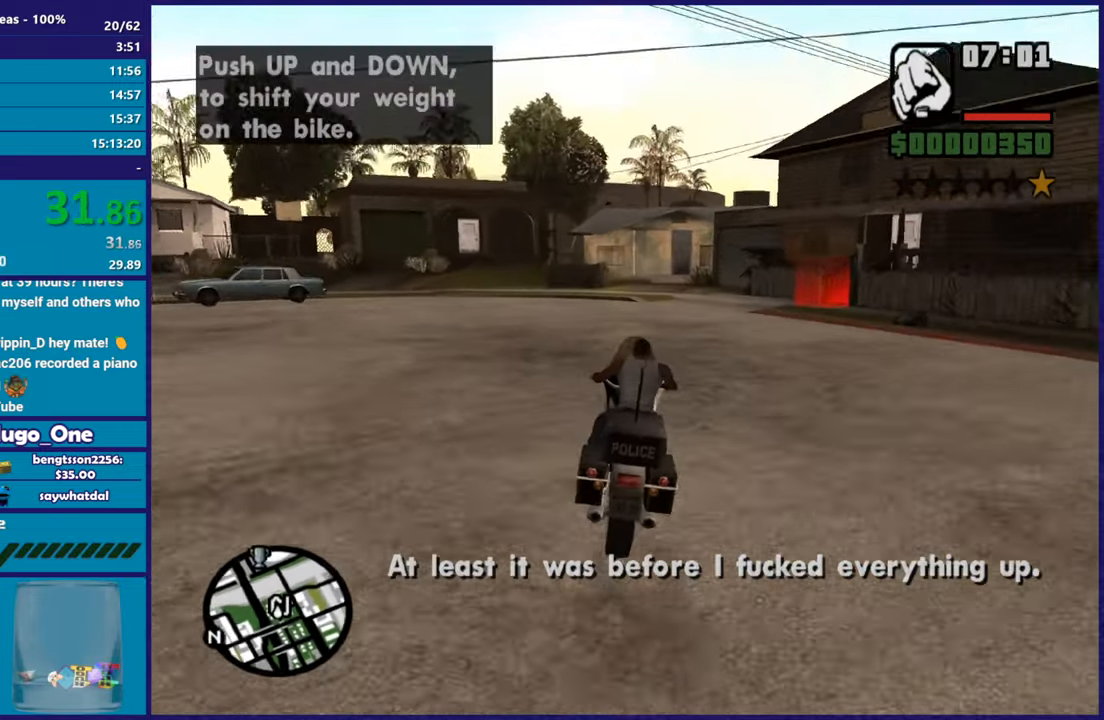
Gameplay with a controller (Xbox layout); each line is a JSON object with the inputs held at the frame after it. "events" lists button and stick changes between this image and that frame as [ms after this image, input, new state], when the widget could be followed in between. This document gives stick clicks only as held states, not as events.
{"buttons": [], "left_stick": "right", "right_stick": "center", "events": [[34, "right_stick", "center"], [134, "left_stick", "right"], [167, "right_stick", "down-left"], [317, "left_stick", "center"], [317, "right_stick", "center"], [401, "R2", "up"], [434, "left_stick", "right"]]}
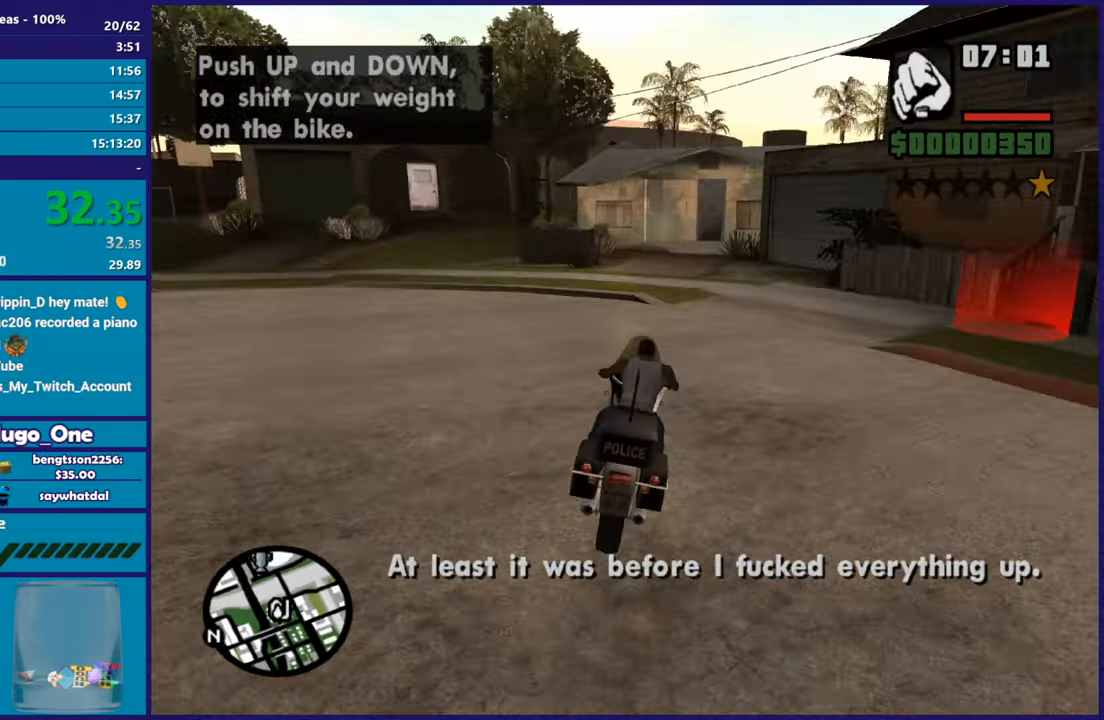
{"buttons": ["A"], "left_stick": "right", "right_stick": "center", "events": [[83, "L2", "down"], [83, "left_stick", "center"], [183, "left_stick", "right"], [200, "L2", "up"], [284, "A", "down"], [334, "L2", "down"], [367, "L2", "up"]]}
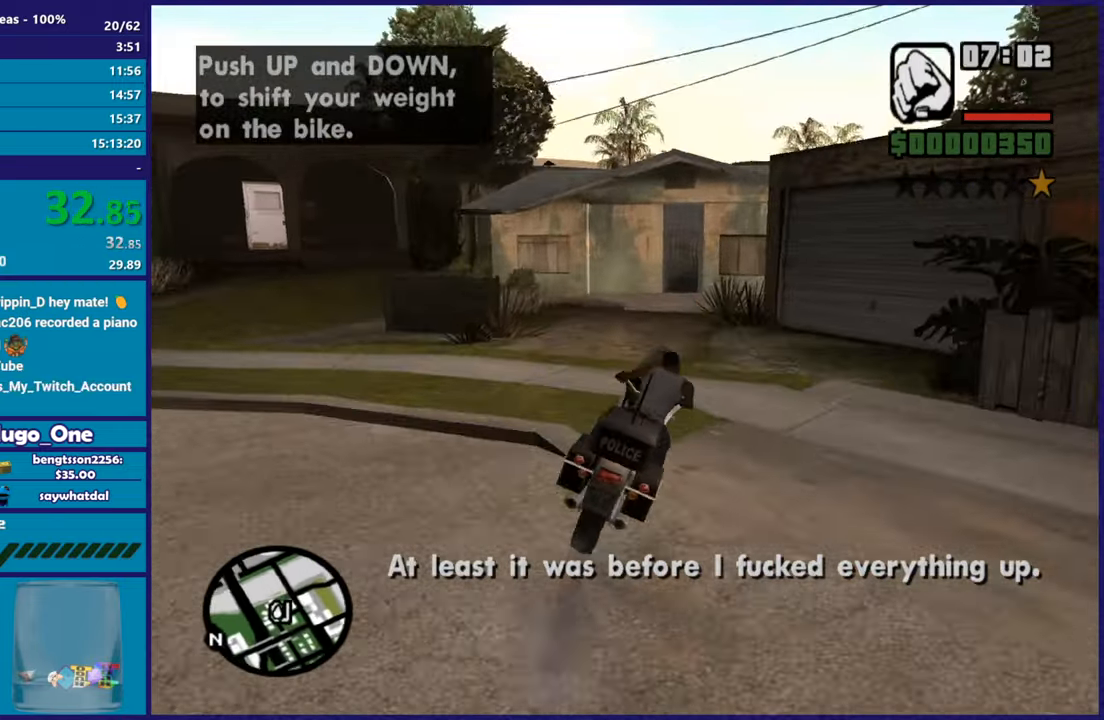
{"buttons": [], "left_stick": "center", "right_stick": "right", "events": [[101, "L2", "down"], [117, "left_stick", "up"], [201, "left_stick", "center"], [251, "A", "up"], [267, "L2", "up"], [401, "right_stick", "right"]]}
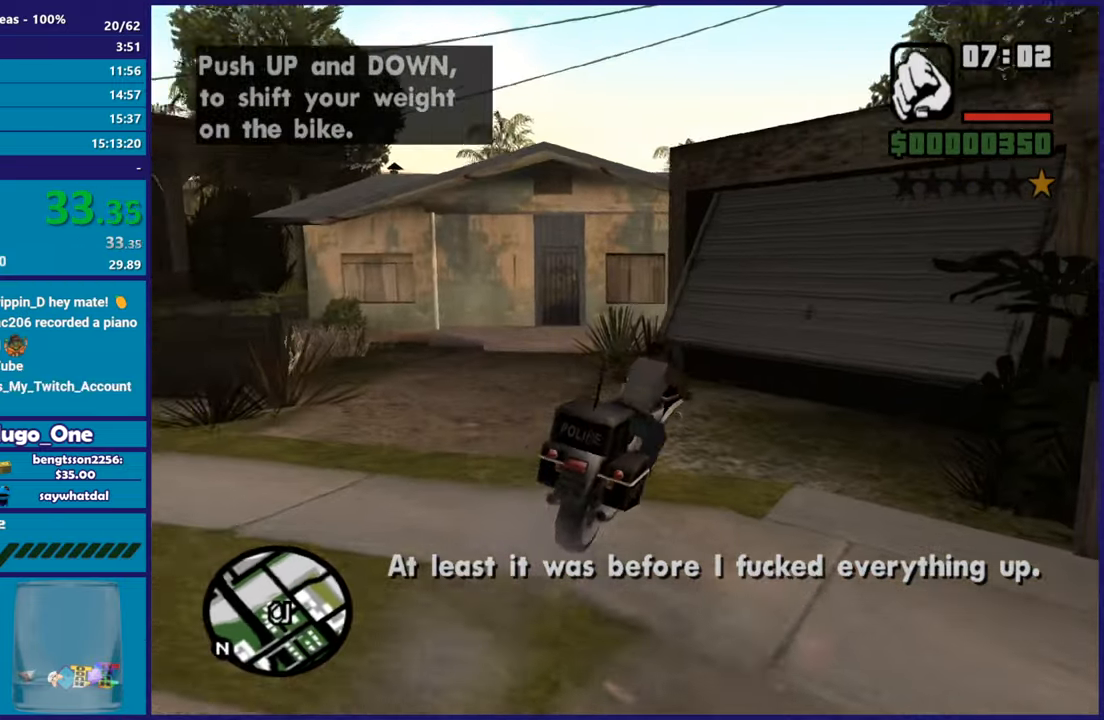
{"buttons": [], "left_stick": "right", "right_stick": "center", "events": [[133, "right_stick", "down-right"], [300, "R2", "down"], [317, "right_stick", "center"], [334, "left_stick", "right"], [484, "R2", "up"]]}
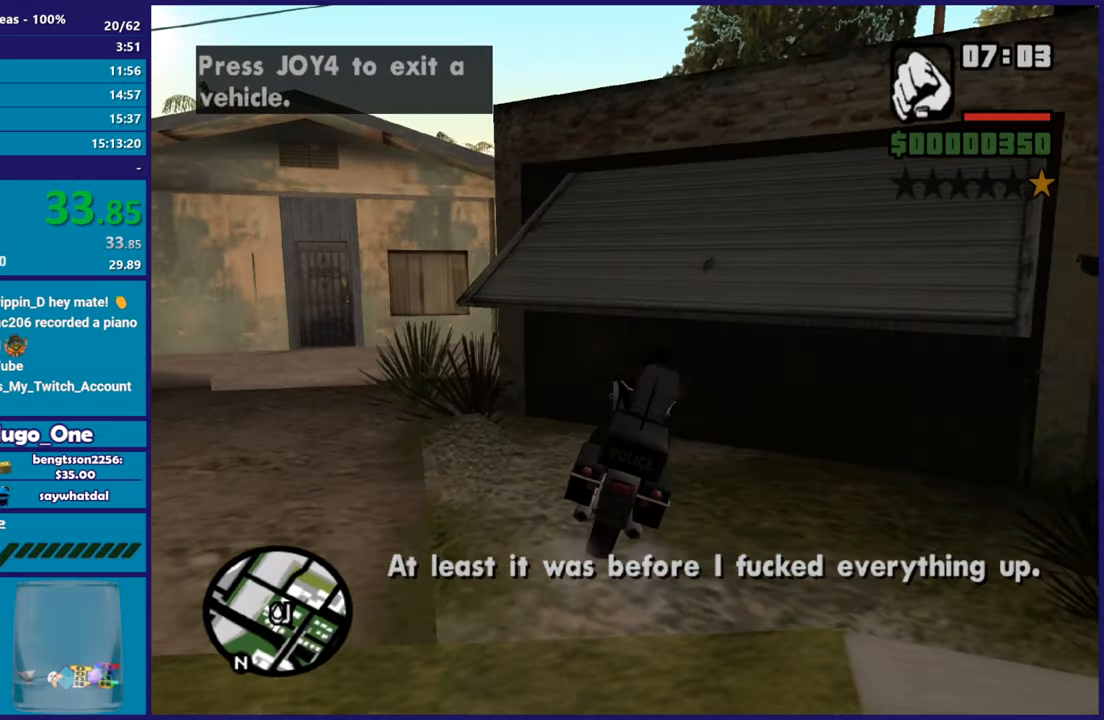
{"buttons": [], "left_stick": "center", "right_stick": "down", "events": [[51, "left_stick", "center"], [134, "R2", "down"], [201, "left_stick", "right"], [267, "R2", "up"], [301, "right_stick", "down"], [418, "left_stick", "center"]]}
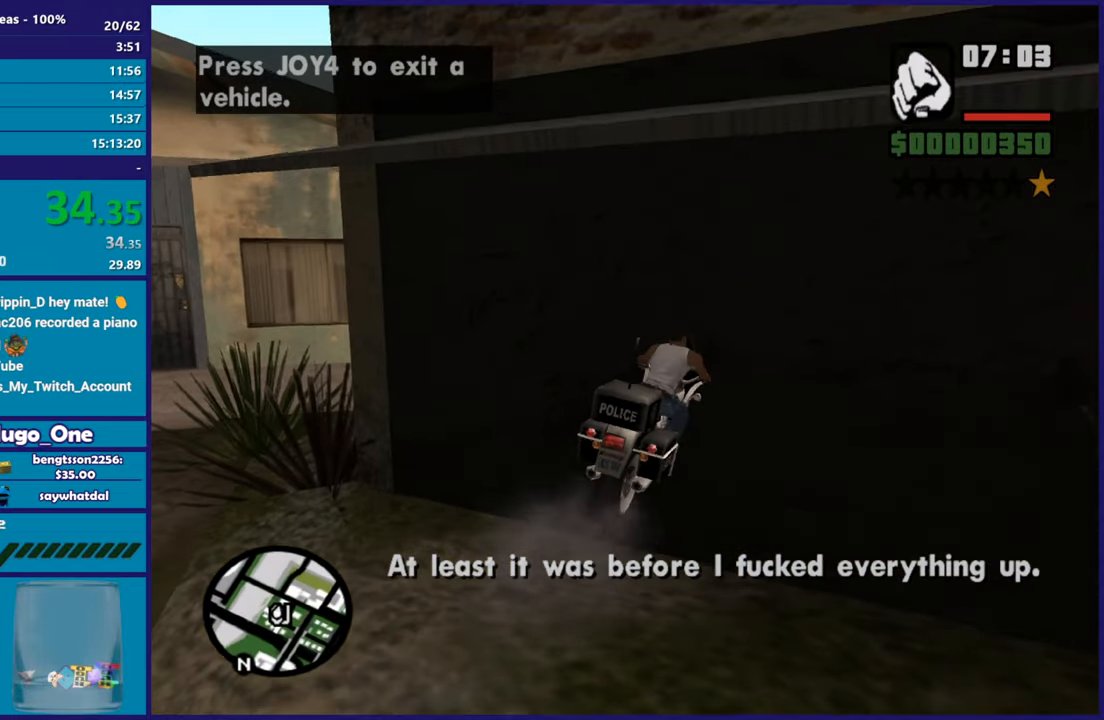
{"buttons": ["Y", "L2"], "left_stick": "center", "right_stick": "center", "events": [[33, "left_stick", "down-right"], [234, "left_stick", "center"], [284, "right_stick", "center"], [350, "L2", "down"], [417, "Y", "down"]]}
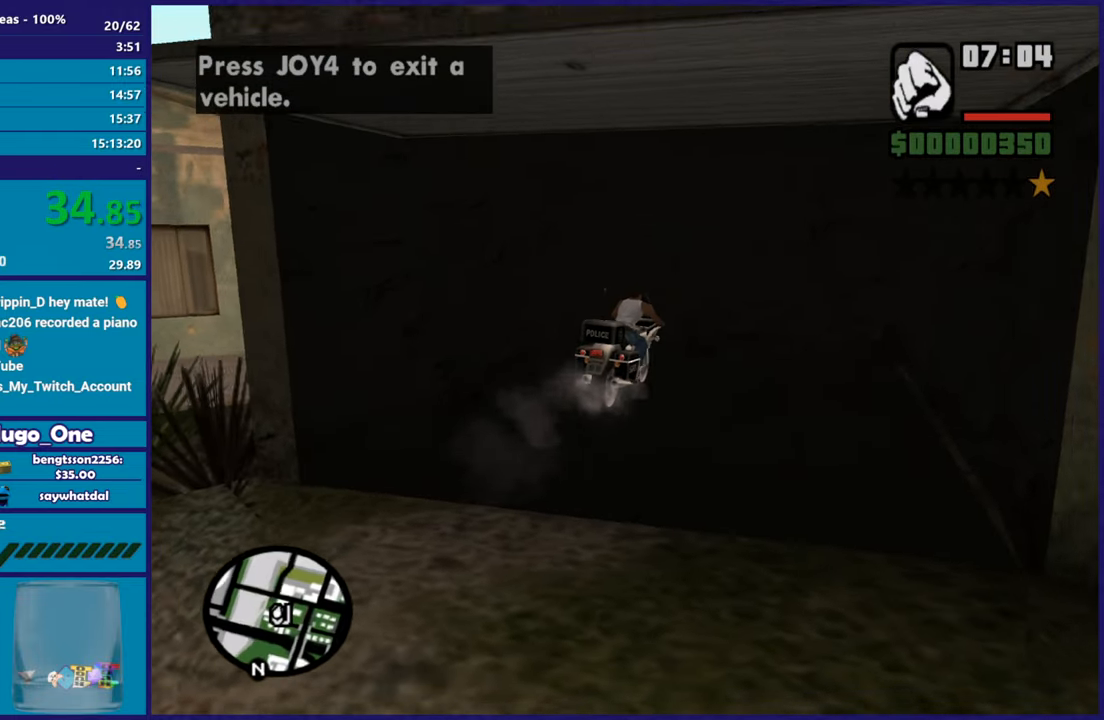
{"buttons": [], "left_stick": "down-left", "right_stick": "center", "events": [[67, "Y", "up"], [101, "L2", "up"], [151, "Y", "down"], [217, "left_stick", "down"], [251, "Y", "up"], [284, "Y", "down"], [301, "left_stick", "down-left"], [418, "Y", "up"]]}
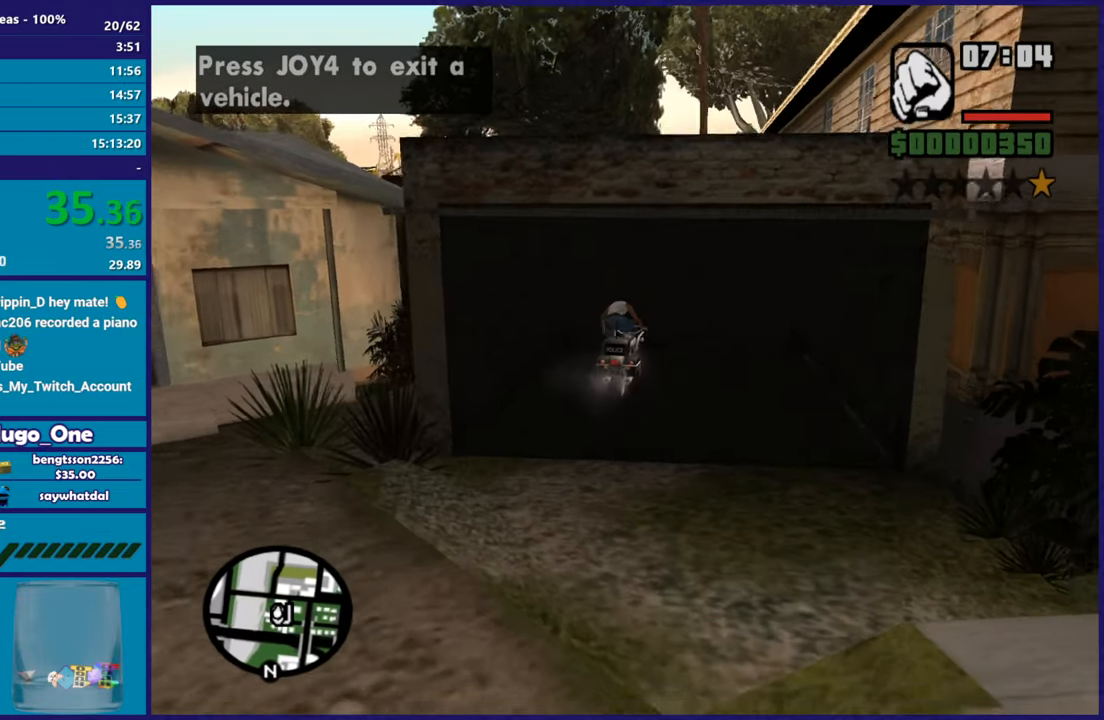
{"buttons": ["A"], "left_stick": "down-left", "right_stick": "center", "events": [[33, "right_stick", "right"], [200, "right_stick", "center"], [300, "A", "down"], [417, "A", "up"], [500, "A", "down"]]}
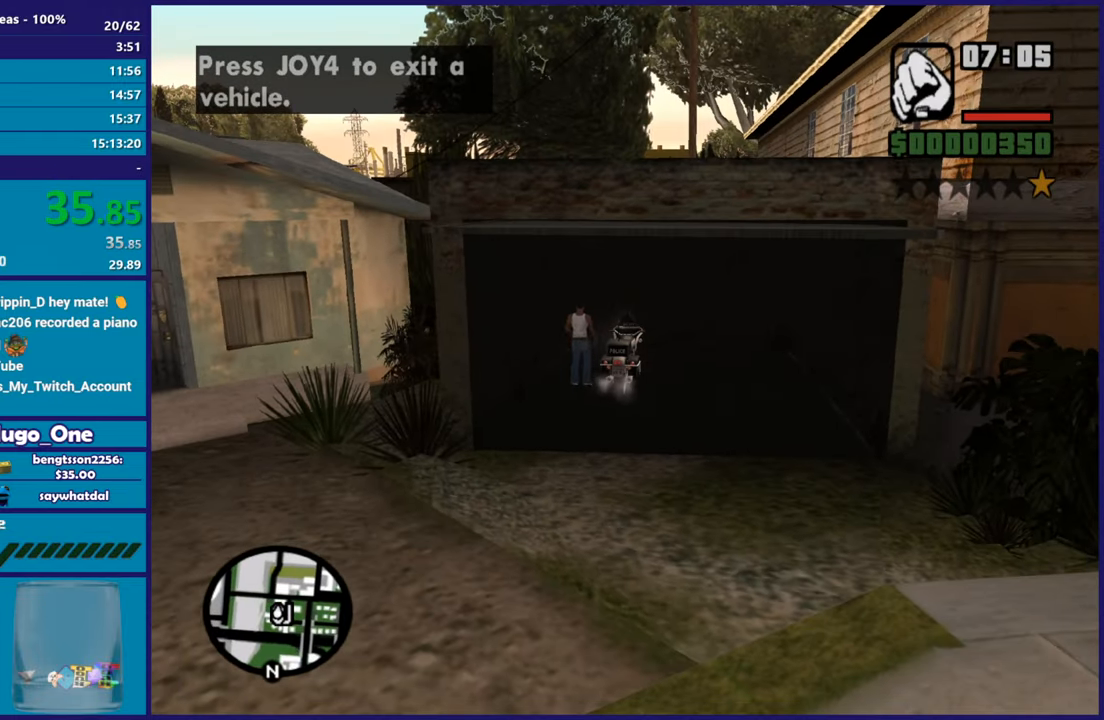
{"buttons": ["A"], "left_stick": "down", "right_stick": "center", "events": [[117, "A", "up"], [217, "A", "down"], [284, "left_stick", "down"], [317, "A", "up"], [418, "A", "down"]]}
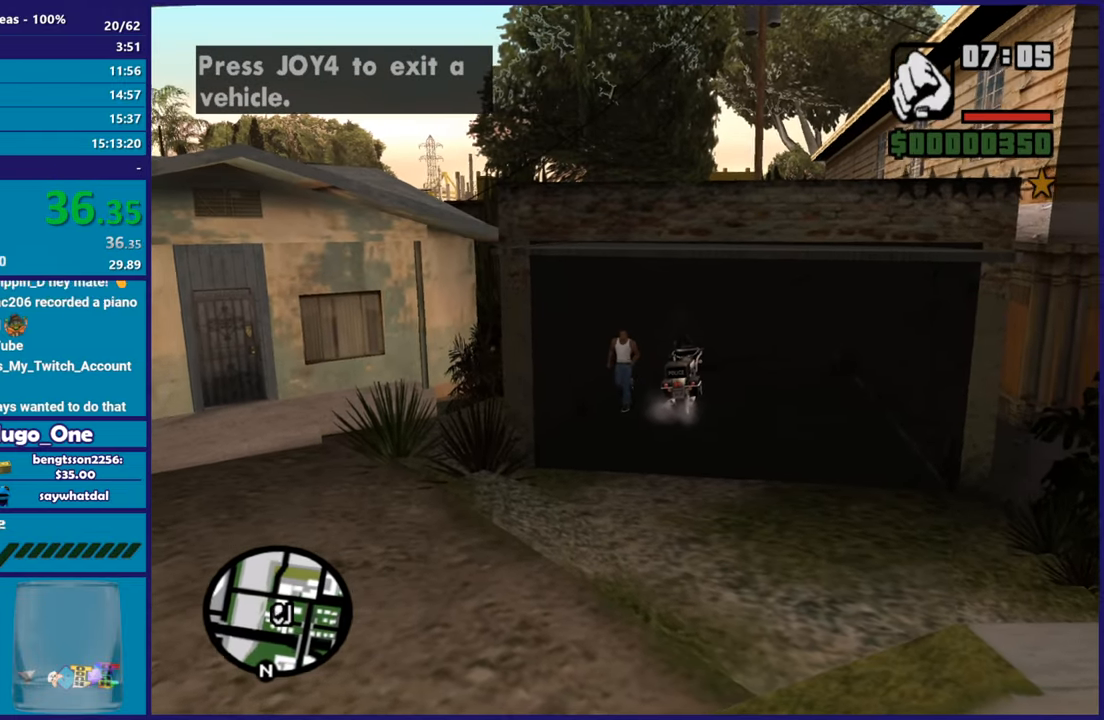
{"buttons": [], "left_stick": "down", "right_stick": "center", "events": [[33, "A", "up"], [117, "A", "down"], [234, "A", "up"], [317, "A", "down"], [450, "A", "up"]]}
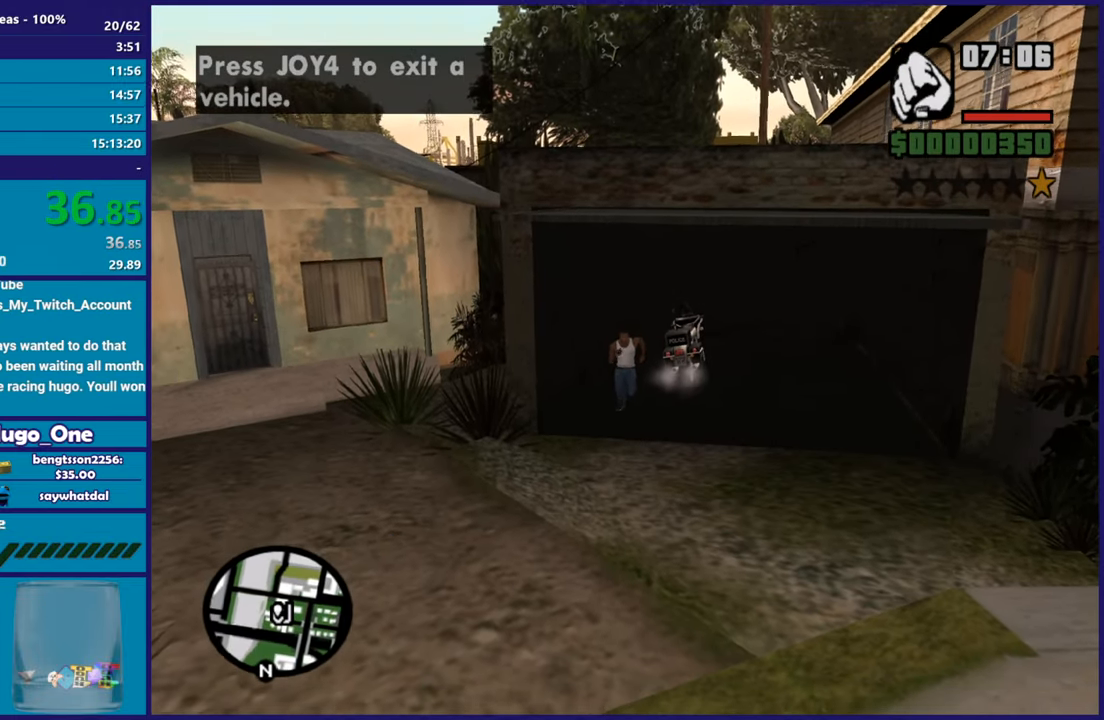
{"buttons": ["A"], "left_stick": "down", "right_stick": "center", "events": [[17, "A", "down"], [167, "A", "up"], [251, "A", "down"], [351, "A", "up"], [451, "A", "down"]]}
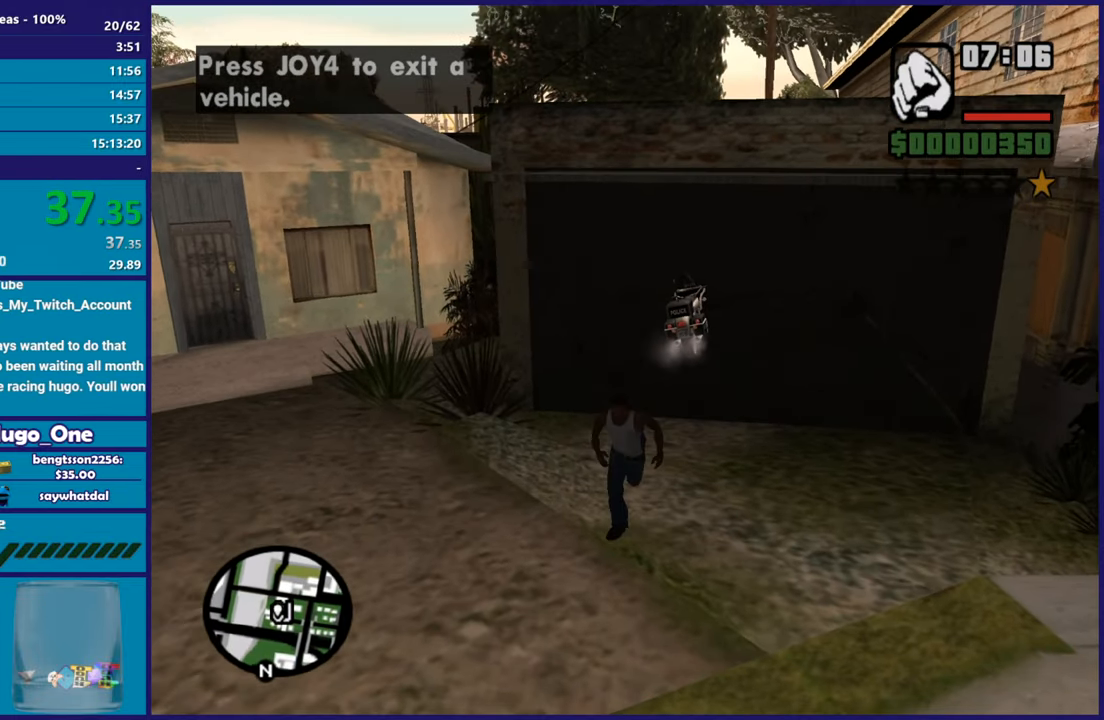
{"buttons": [], "left_stick": "down-right", "right_stick": "center", "events": [[67, "A", "up"], [117, "left_stick", "down-right"], [150, "A", "down"], [250, "A", "up"], [350, "A", "down"], [434, "A", "up"]]}